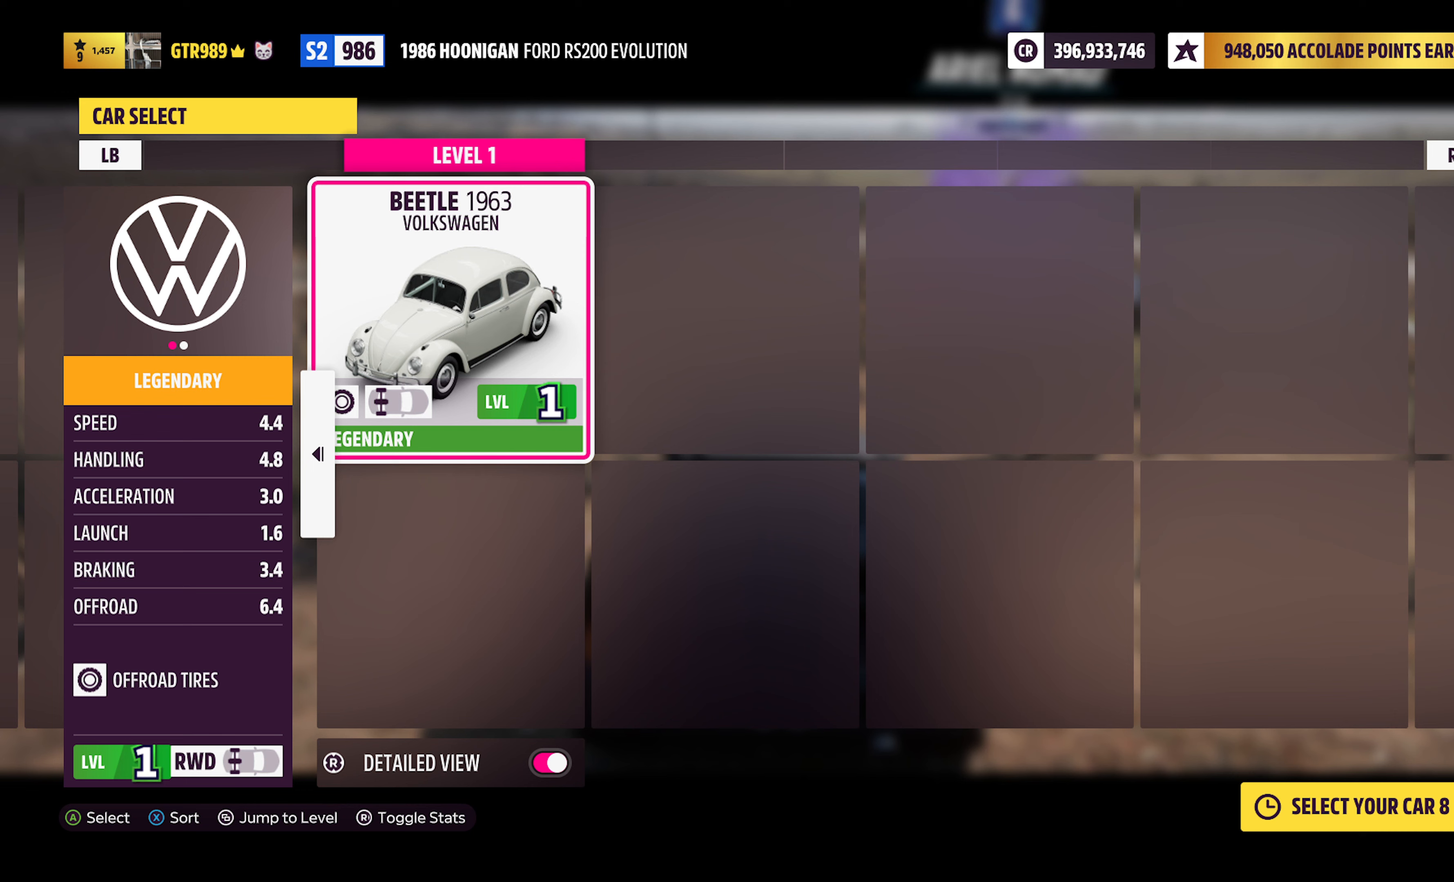
Gameplay with a controller (Xbox layout); each line is a JSON object with the inputs held at the frame after it. "events" lists button and stick changes between this image and that frame as [ms after this image, input, new state], when the widget could be followed in between.
{"buttons": [], "left_stick": "center", "right_stick": "center", "events": [[150, "right_stick", "up-right"], [333, "right_stick", "center"]]}
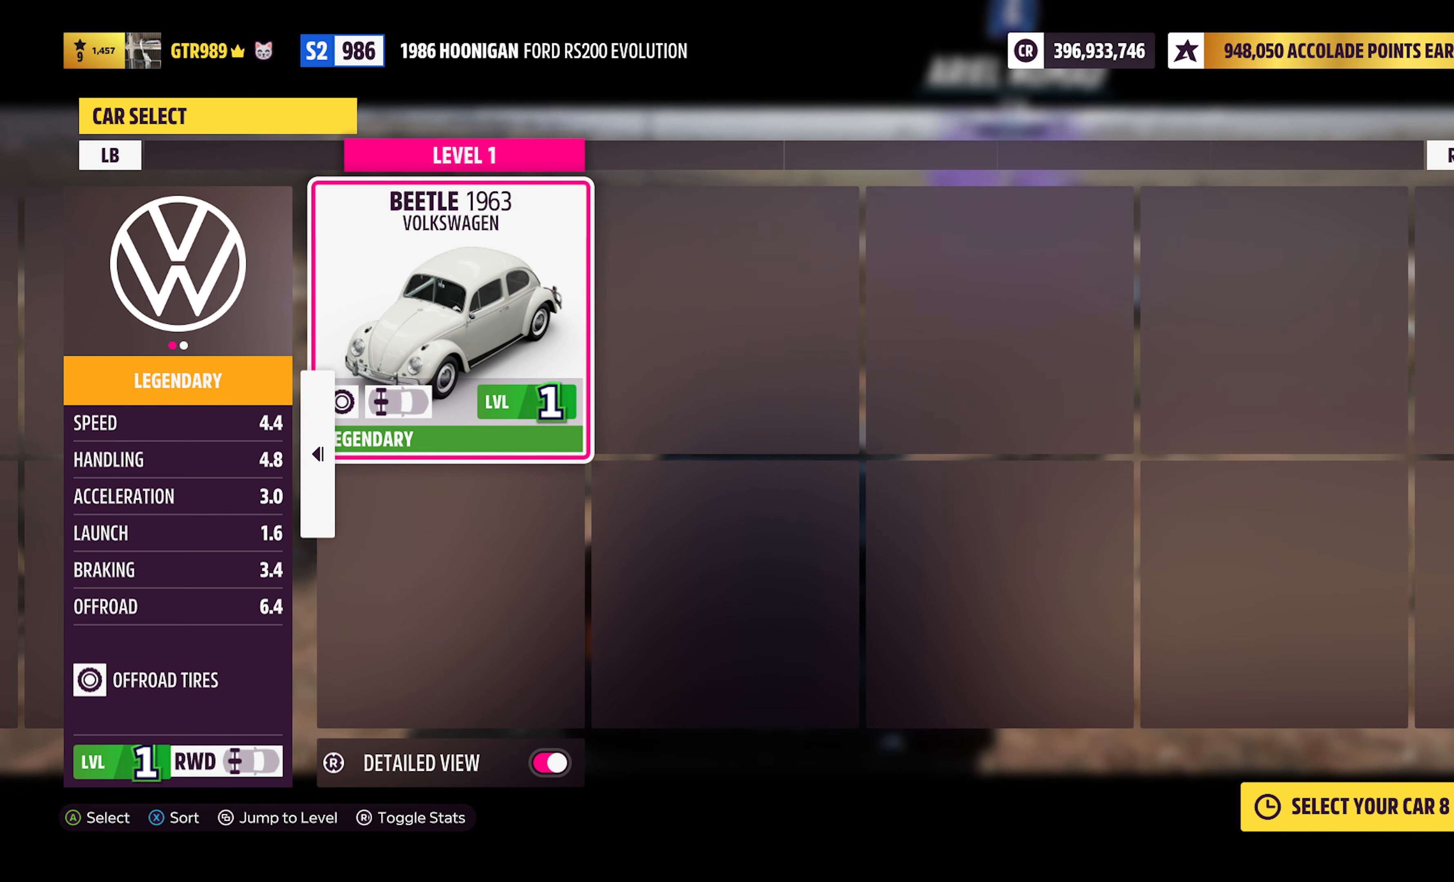
{"buttons": [], "left_stick": "center", "right_stick": "center", "events": []}
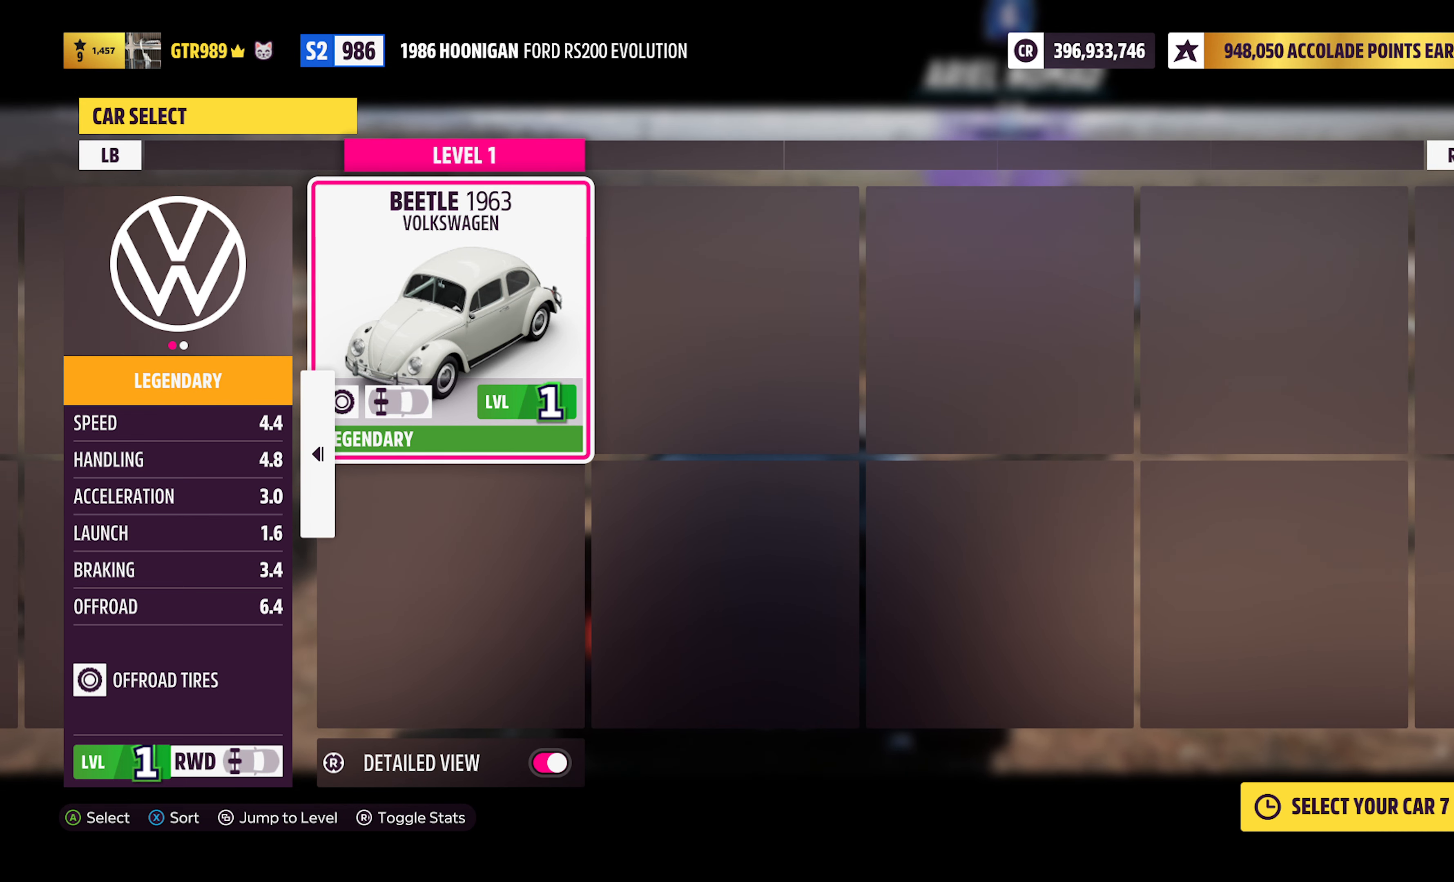
{"buttons": ["A"], "left_stick": "center", "right_stick": "center", "events": [[467, "A", "down"]]}
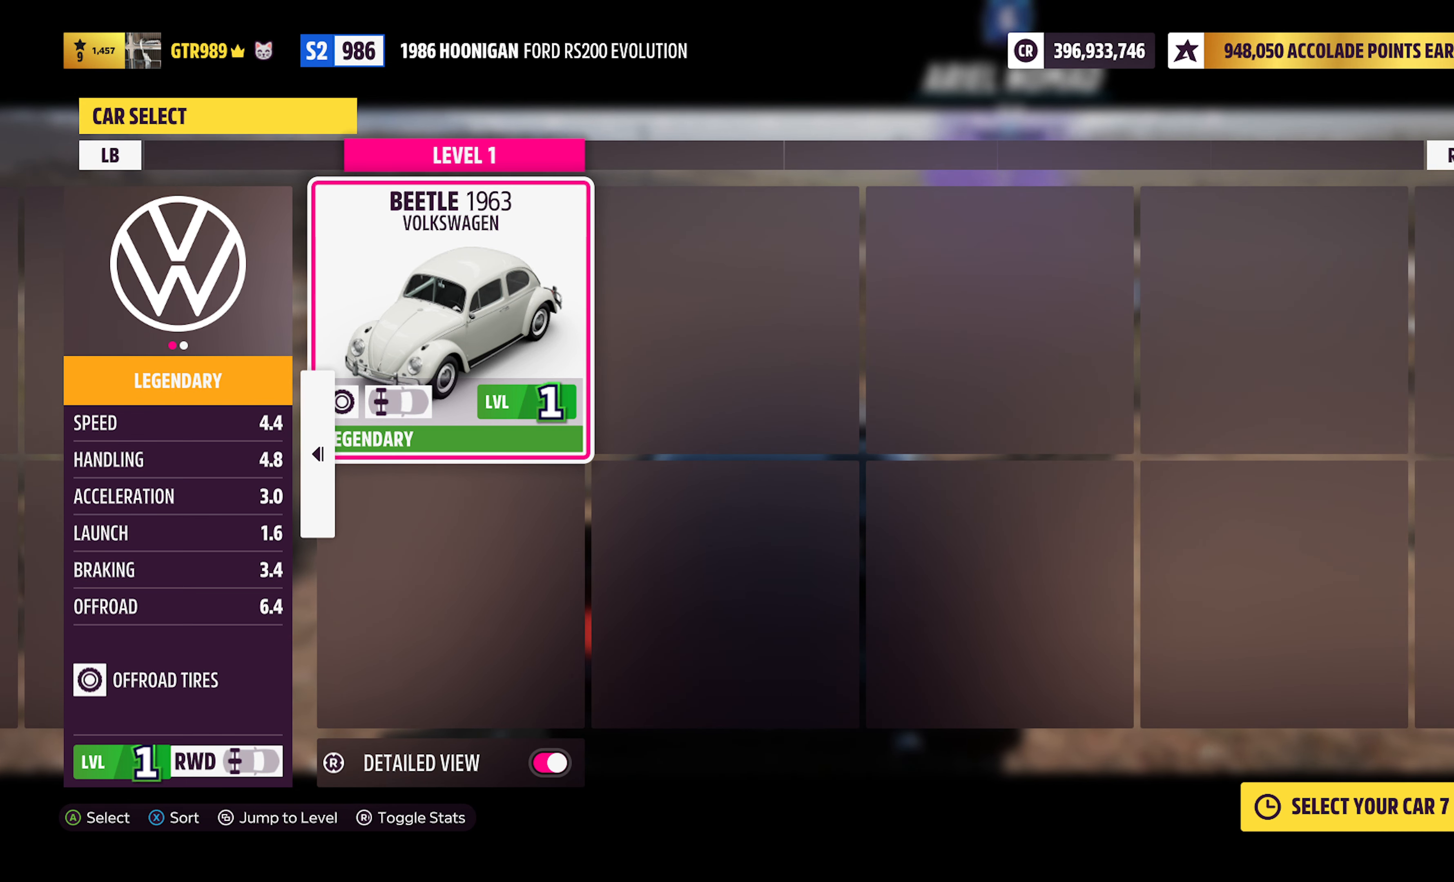
{"buttons": [], "left_stick": "center", "right_stick": "center", "events": [[67, "A", "up"]]}
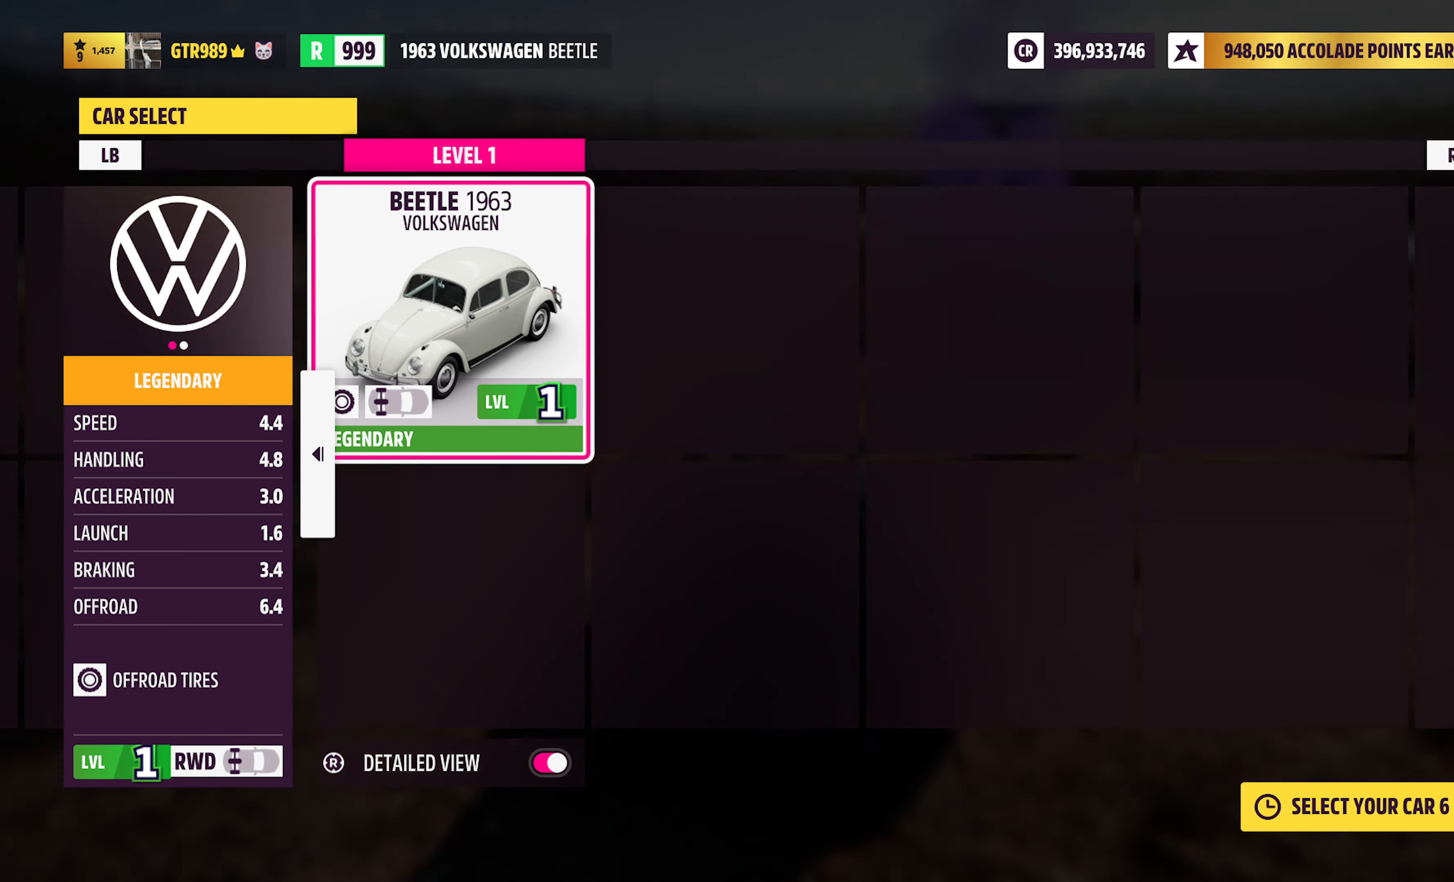
{"buttons": ["L2"], "left_stick": "center", "right_stick": "center", "events": [[467, "L2", "down"]]}
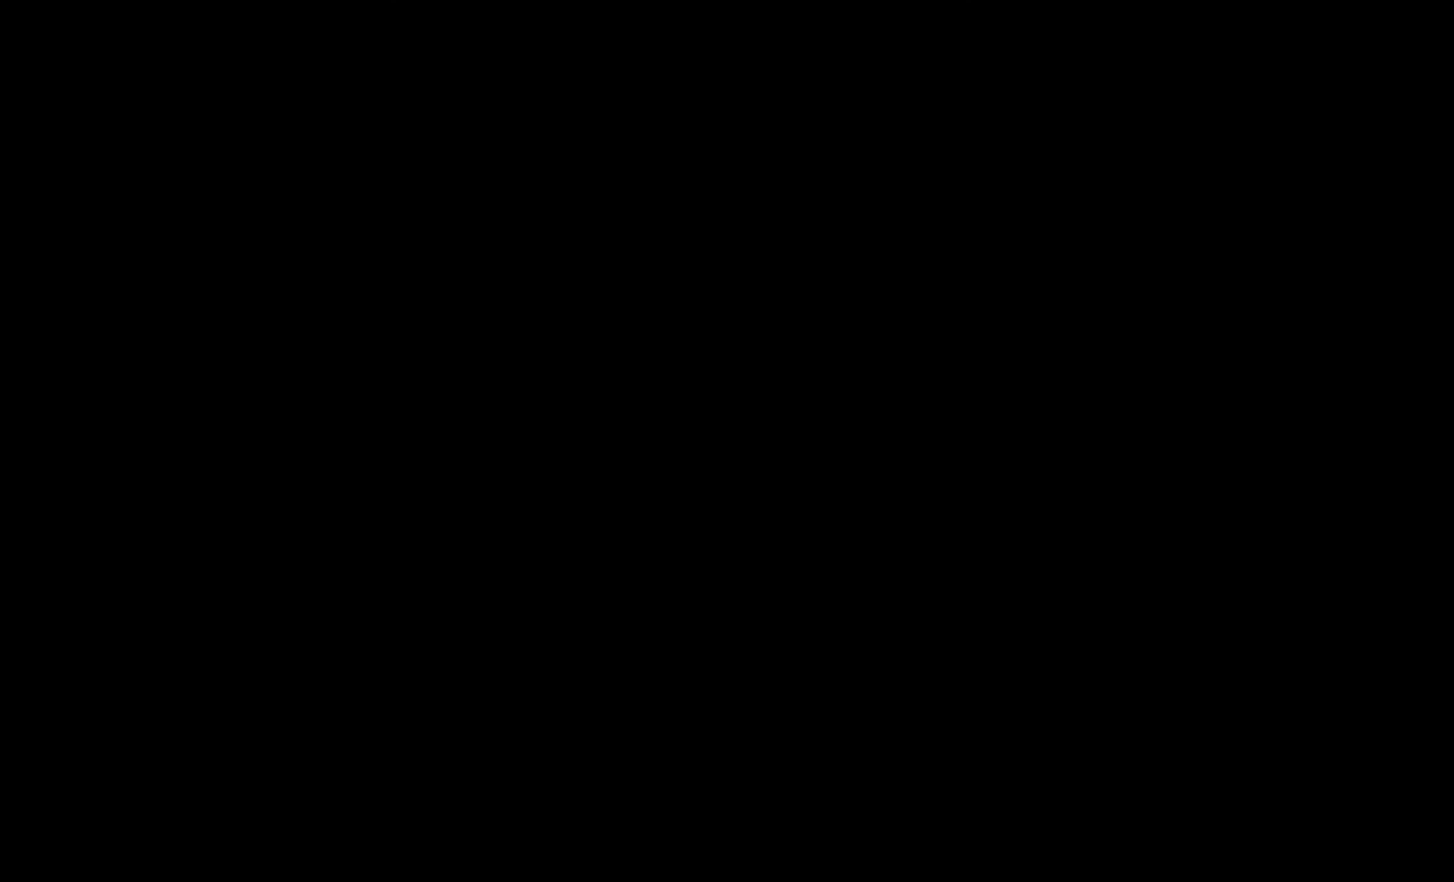
{"buttons": [], "left_stick": "center", "right_stick": "center", "events": [[50, "L2", "up"]]}
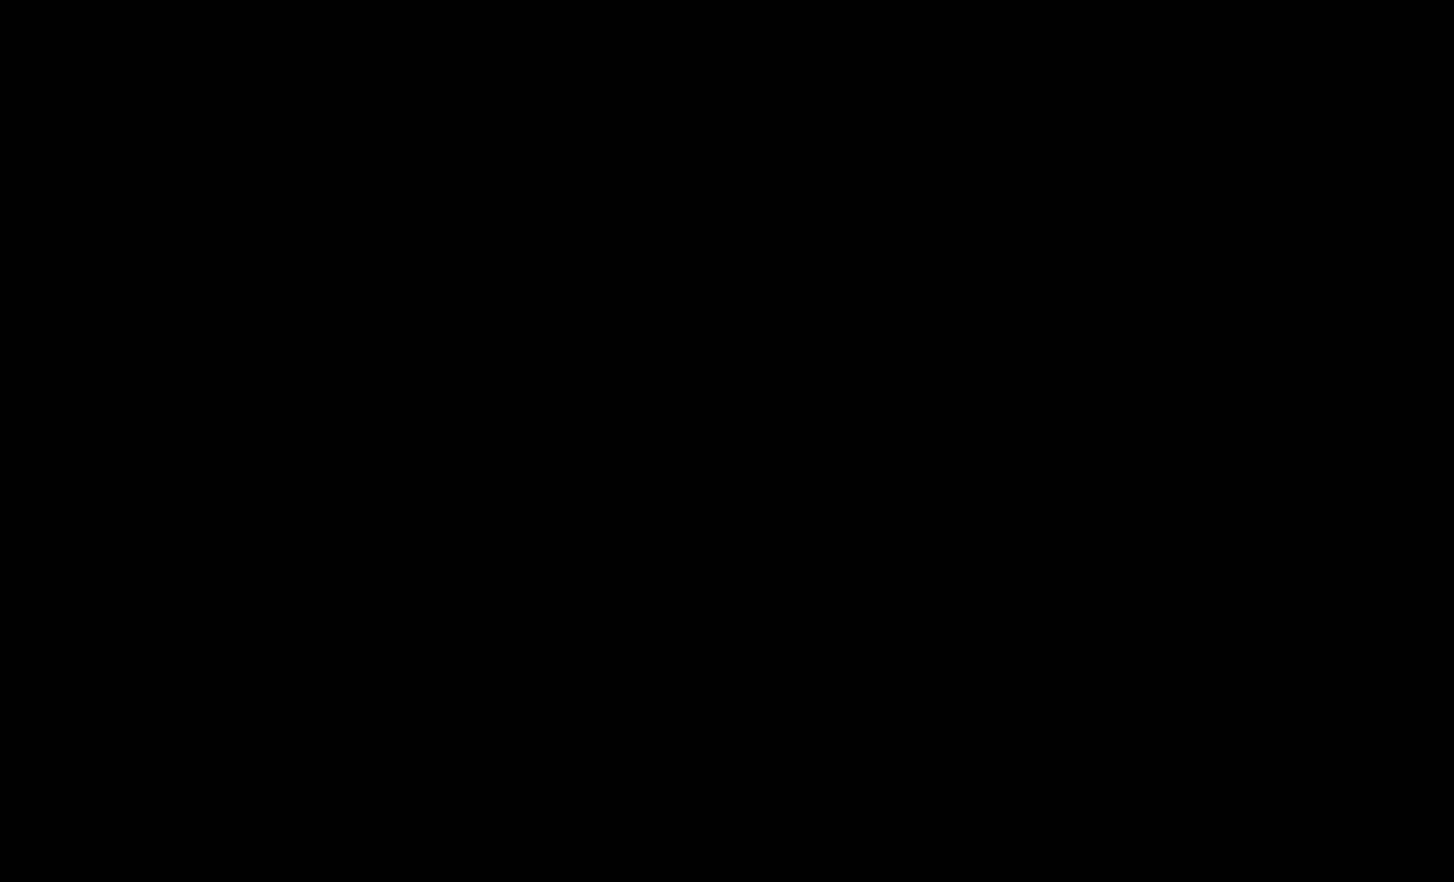
{"buttons": [], "left_stick": "center", "right_stick": "center", "events": []}
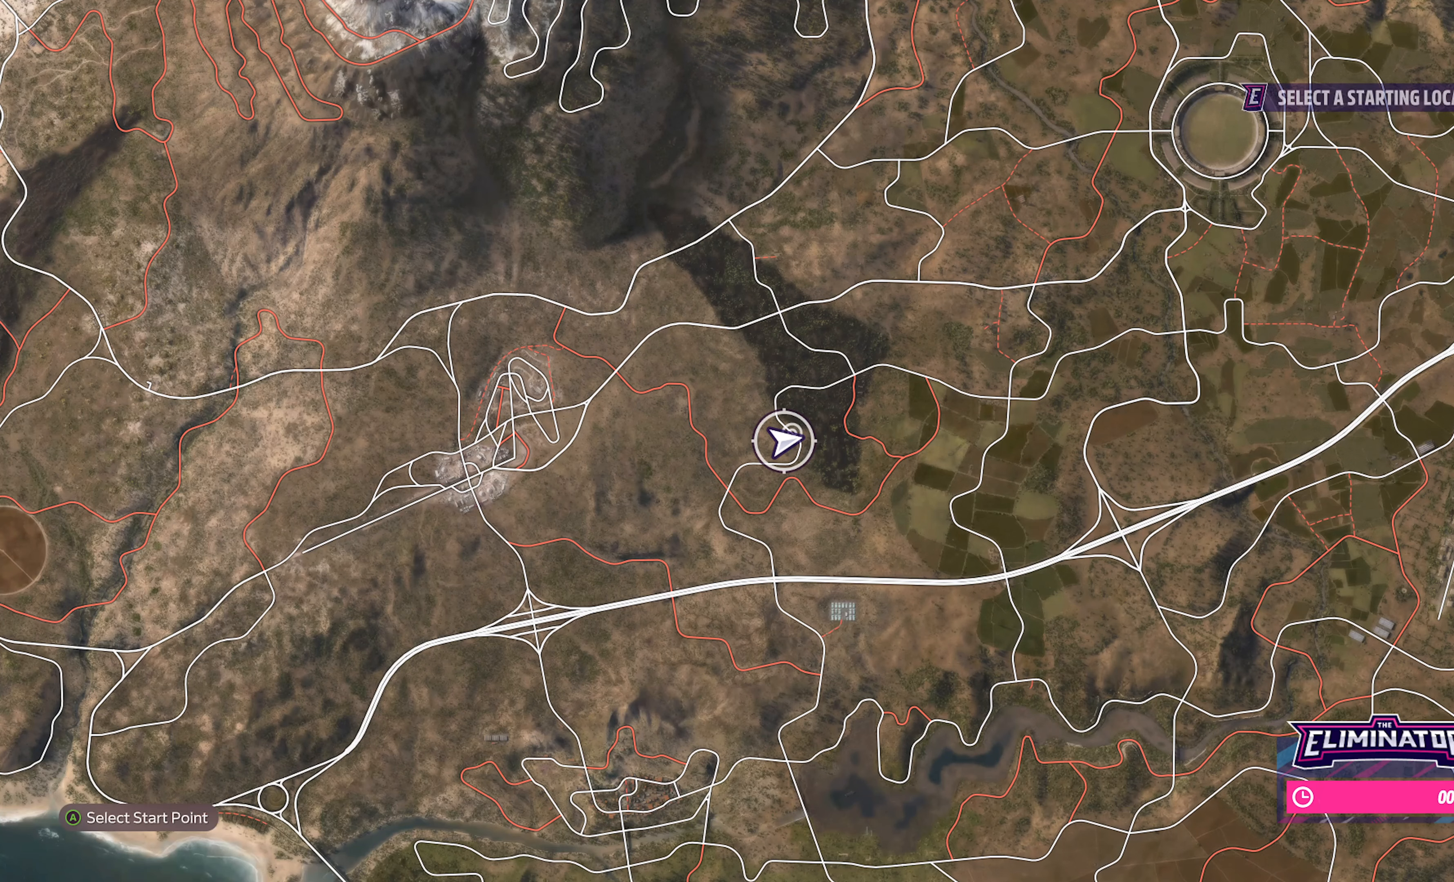
{"buttons": [], "left_stick": "right", "right_stick": "center", "events": [[500, "left_stick", "right"]]}
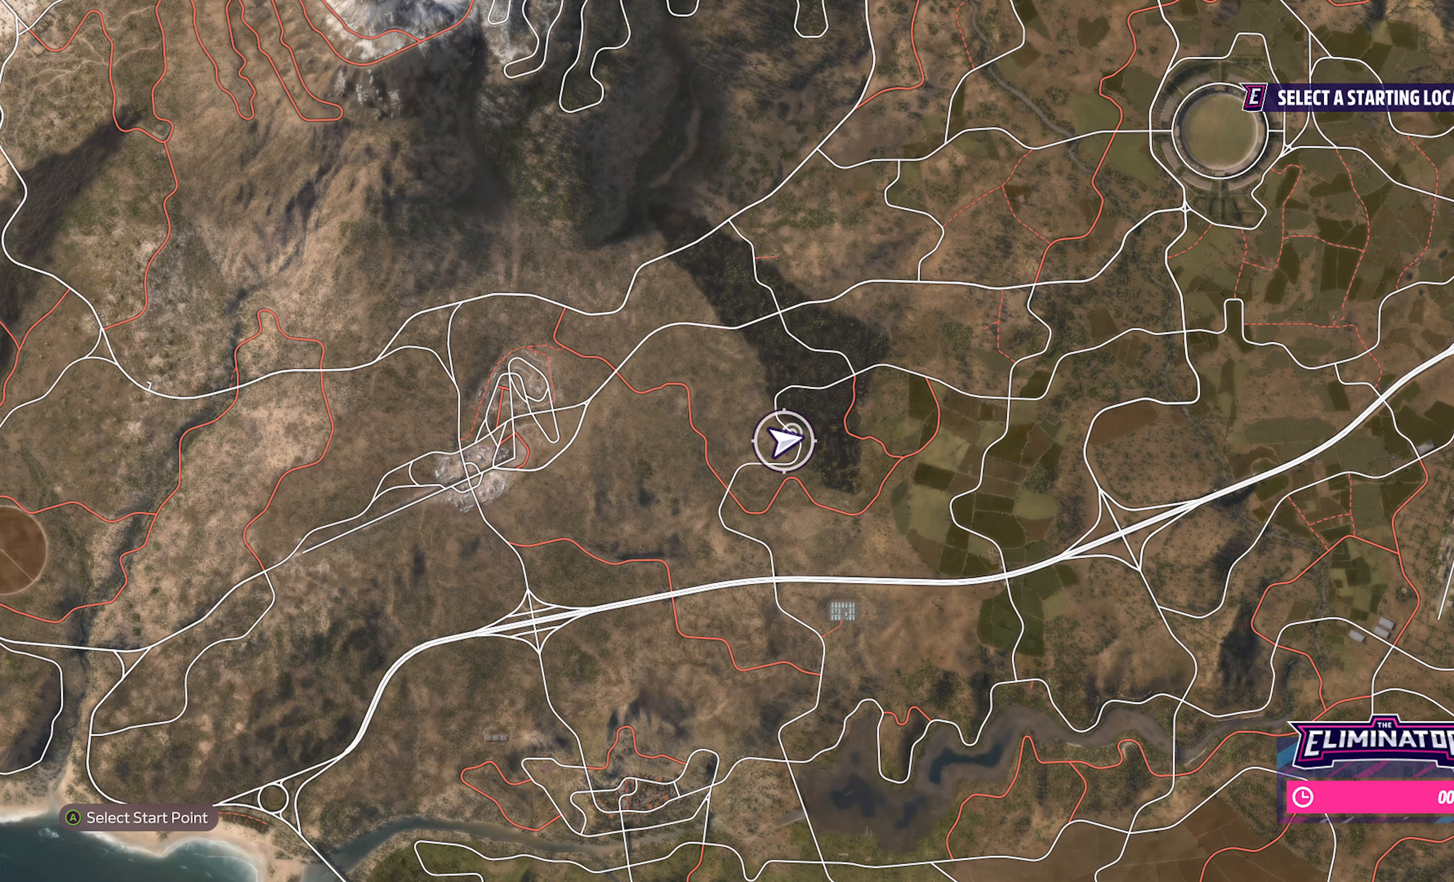
{"buttons": [], "left_stick": "center", "right_stick": "center", "events": [[50, "left_stick", "center"], [367, "A", "down"], [500, "A", "up"]]}